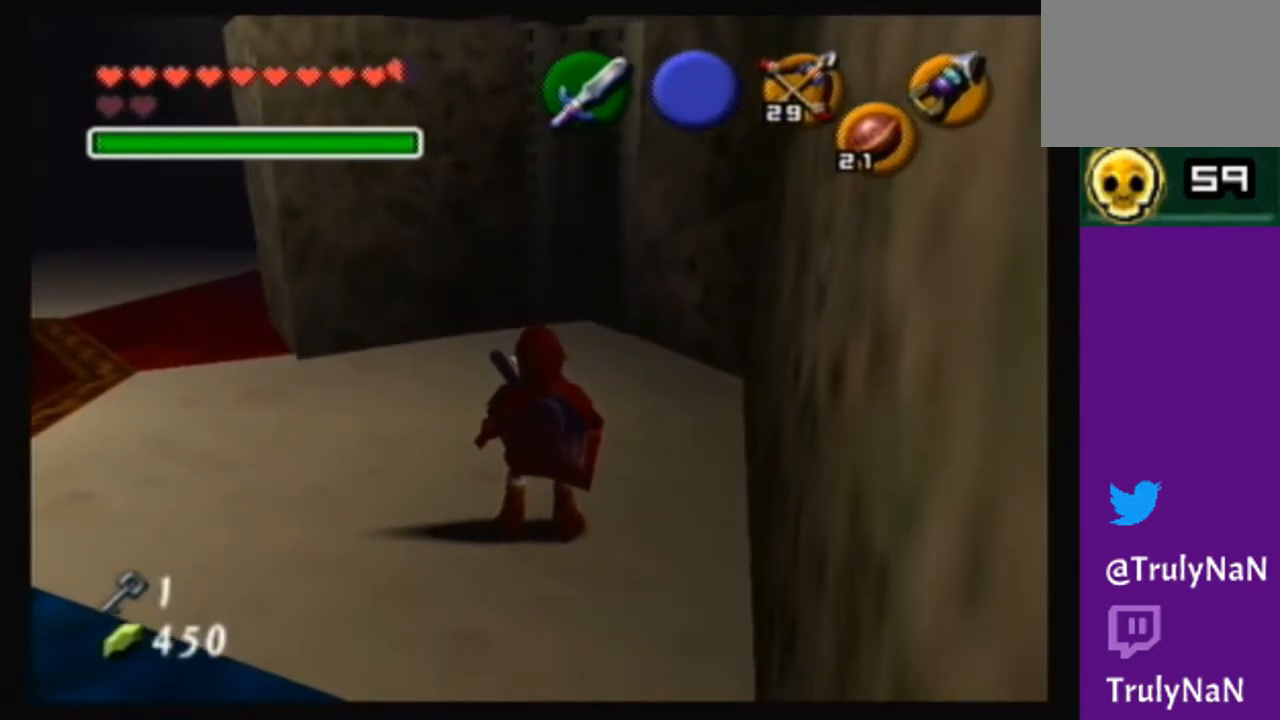
Gameplay with a controller (Nintendo layout); each line is a JSON object with the inputs held at the frame after it. "events" lists button and stick changes between this image and that frame as [ms after this image, input, new state], when the widget could be followed in between. Not read: L3 R3.
{"buttons": [], "left_stick": "left", "right_stick": "center", "events": []}
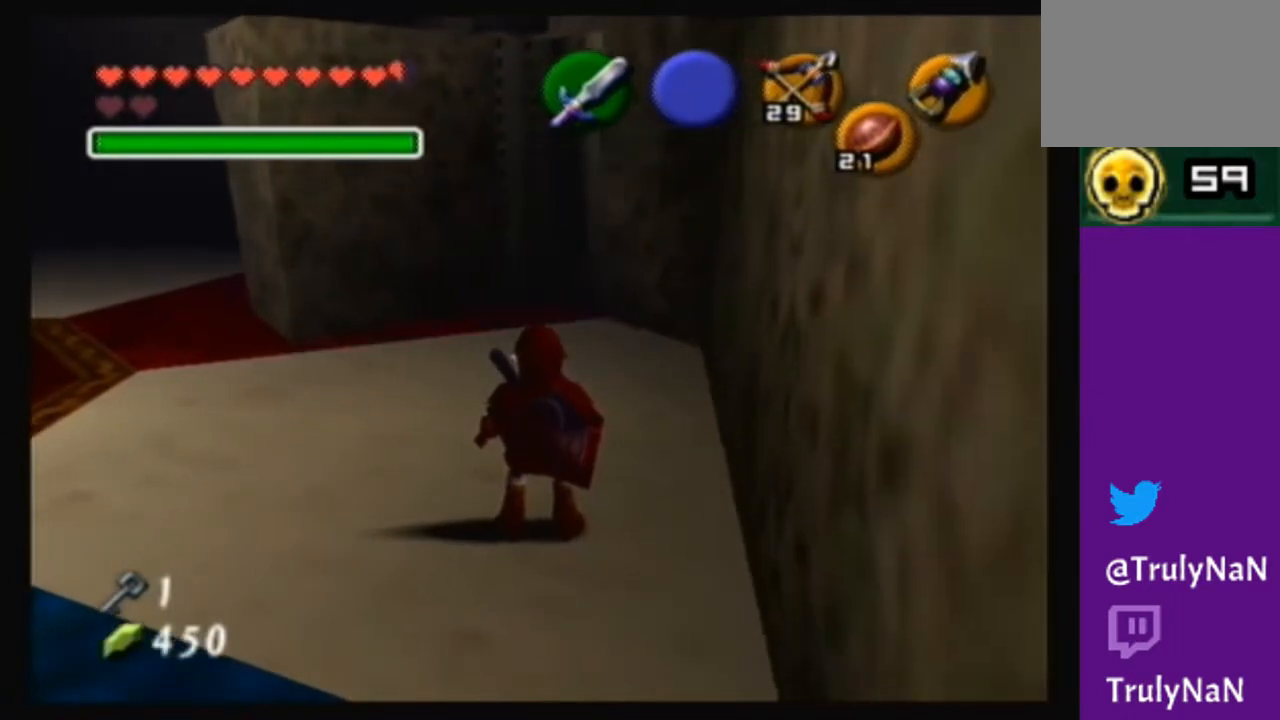
{"buttons": [], "left_stick": "left", "right_stick": "center", "events": []}
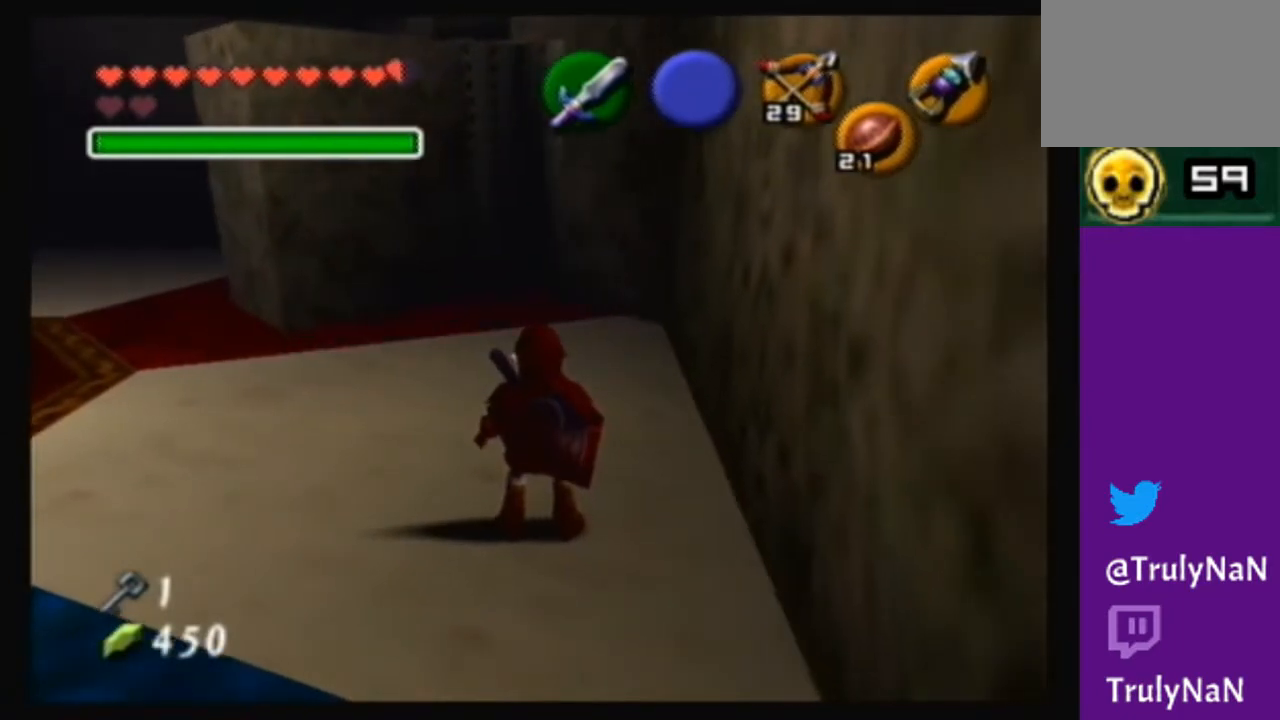
{"buttons": [], "left_stick": "left", "right_stick": "center", "events": []}
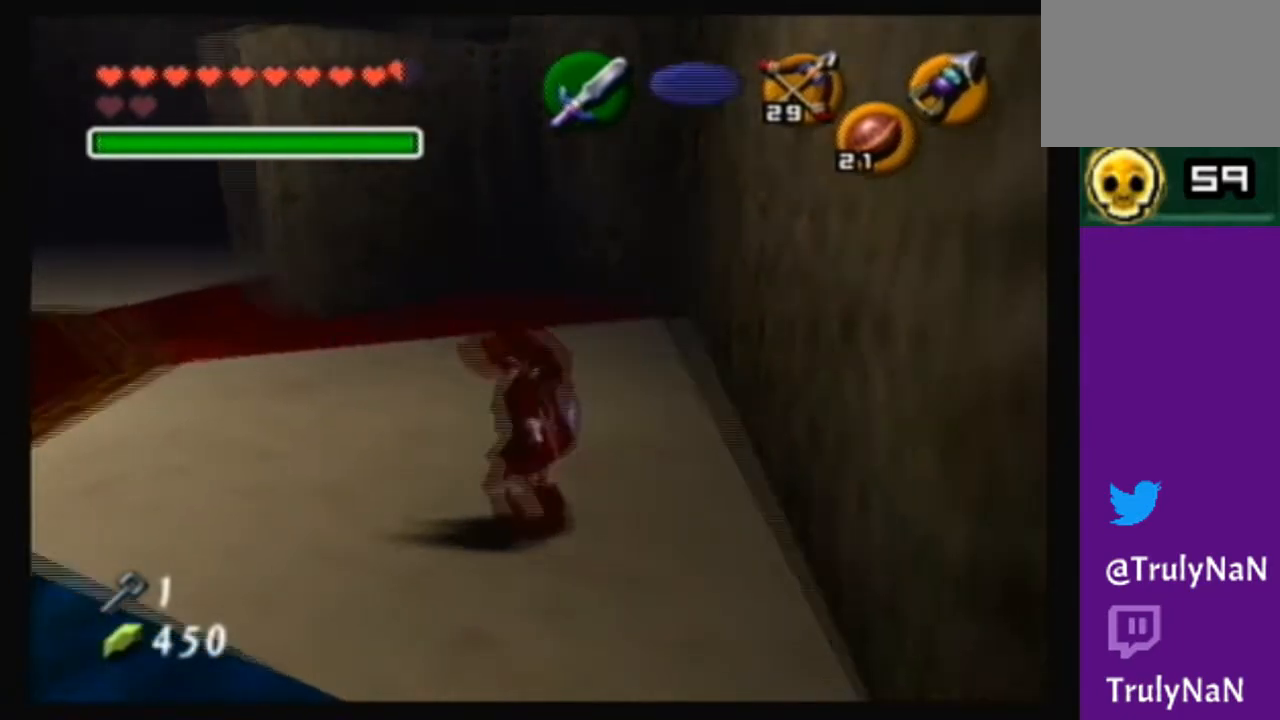
{"buttons": [], "left_stick": "center", "right_stick": "center", "events": [[267, "left_stick", "up-left"], [467, "left_stick", "center"]]}
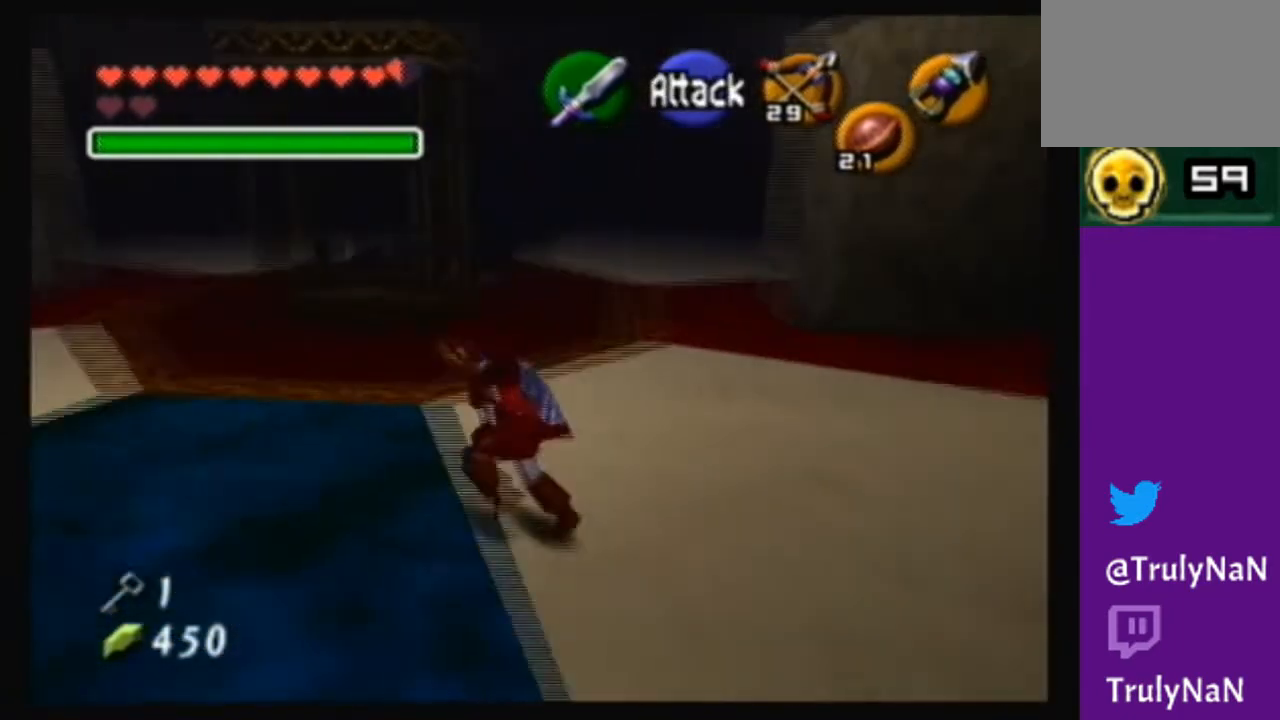
{"buttons": [], "left_stick": "center", "right_stick": "center", "events": []}
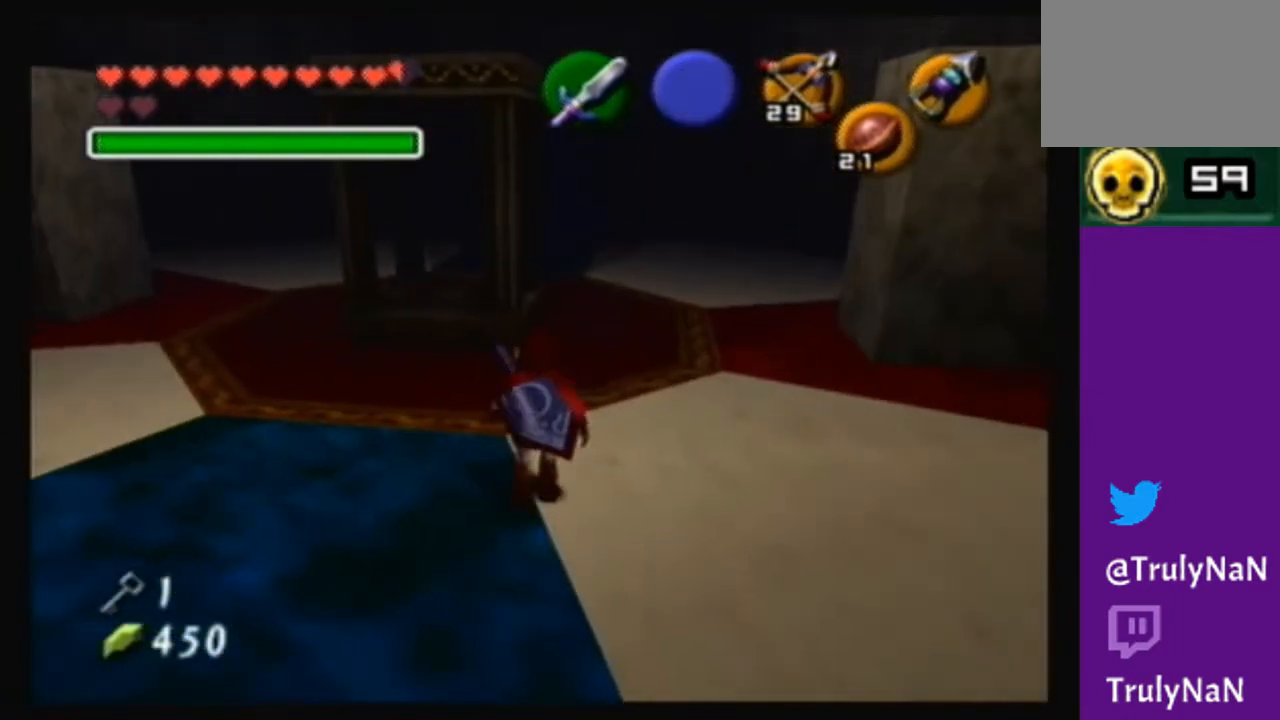
{"buttons": [], "left_stick": "up-right", "right_stick": "center", "events": [[434, "left_stick", "up-right"]]}
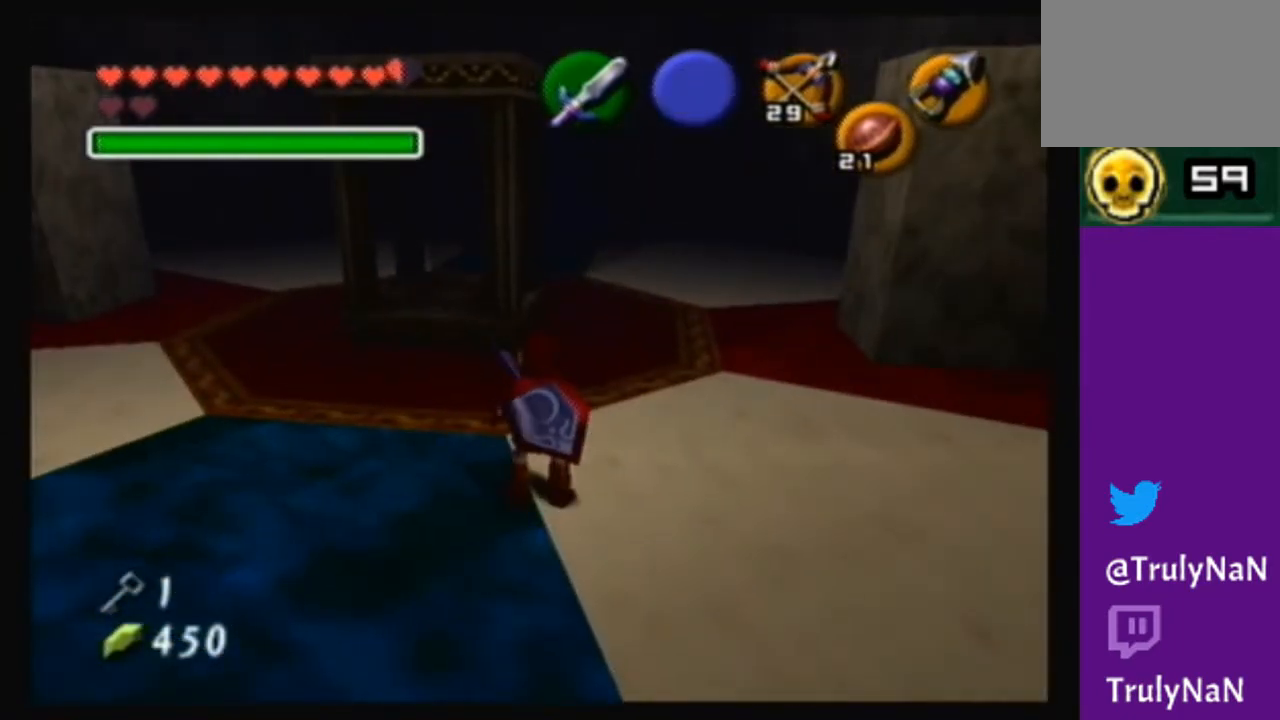
{"buttons": [], "left_stick": "up", "right_stick": "center", "events": [[66, "left_stick", "up"]]}
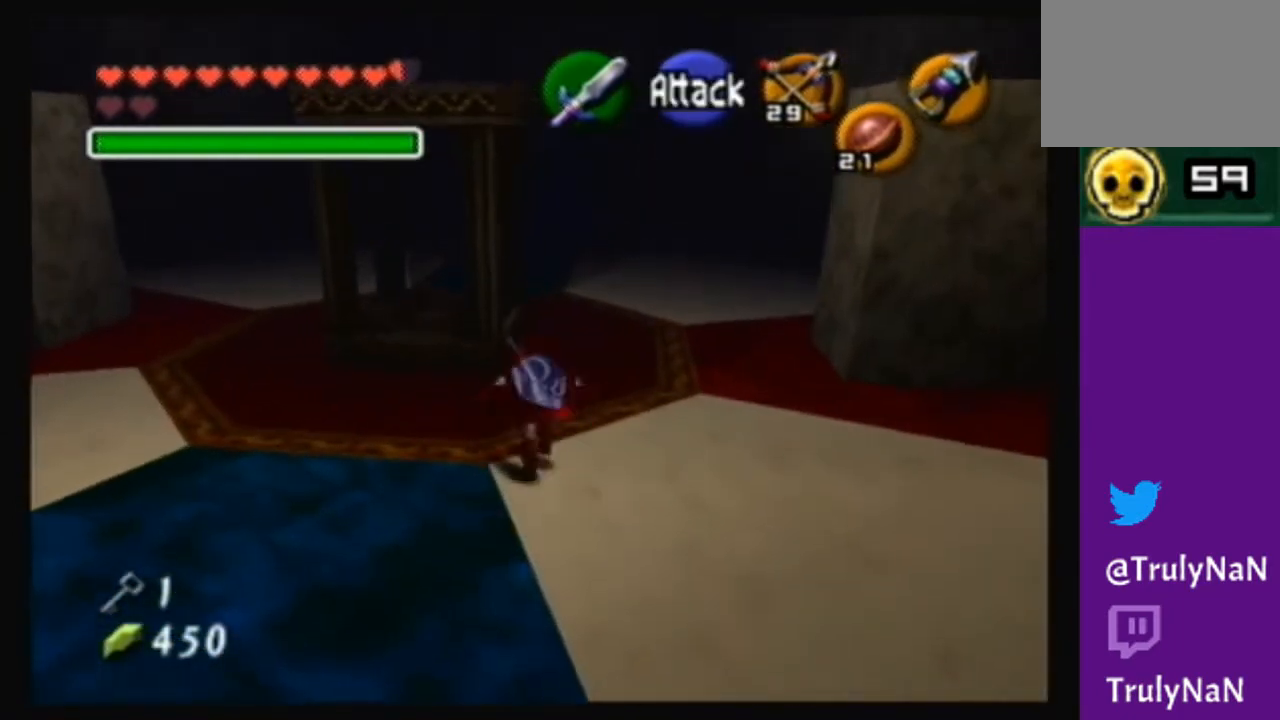
{"buttons": ["A"], "left_stick": "up", "right_stick": "center", "events": [[34, "left_stick", "up-right"], [200, "left_stick", "up"], [401, "A", "down"]]}
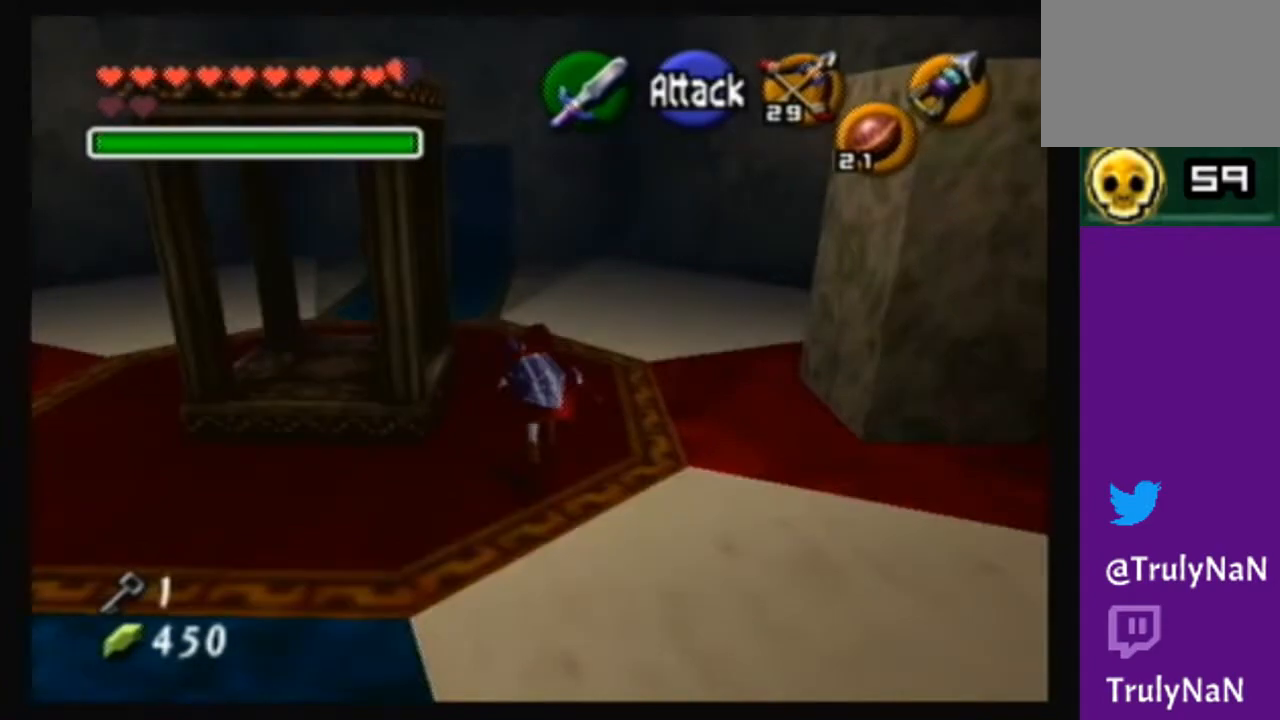
{"buttons": [], "left_stick": "up-left", "right_stick": "center", "events": [[367, "A", "up"], [433, "left_stick", "up-left"]]}
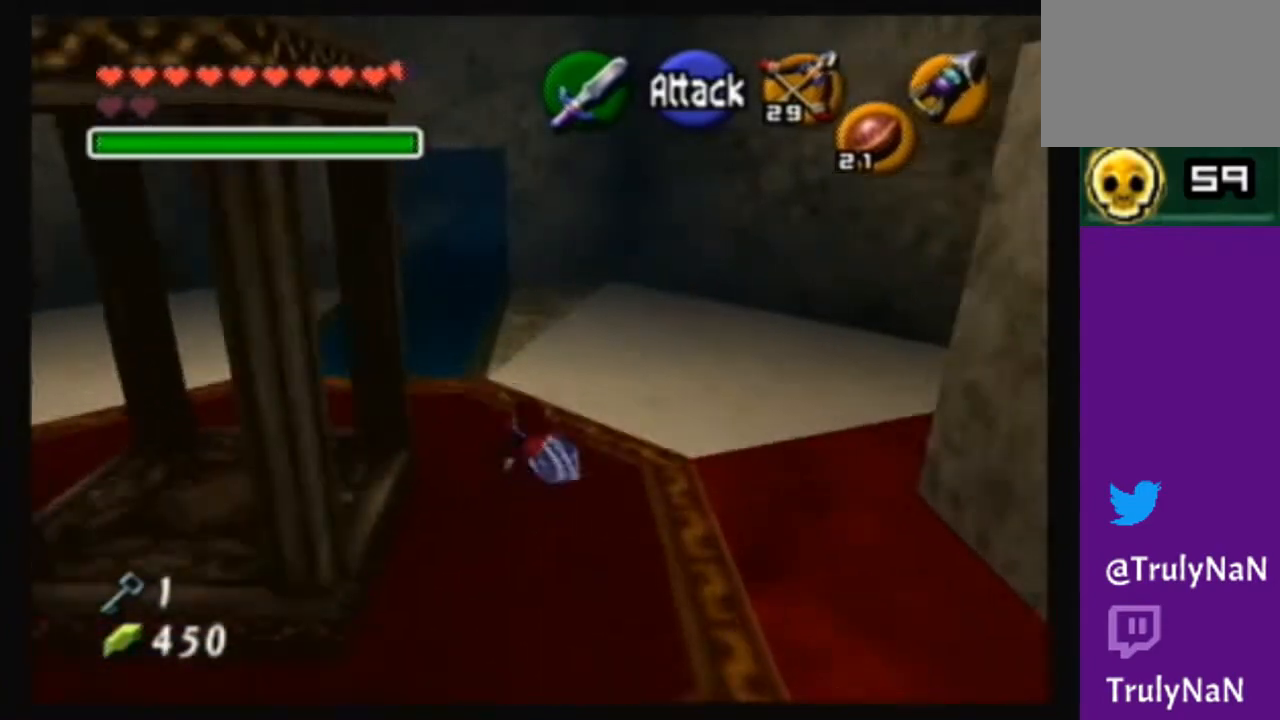
{"buttons": ["A"], "left_stick": "up", "right_stick": "center", "events": [[234, "left_stick", "up"], [367, "A", "down"]]}
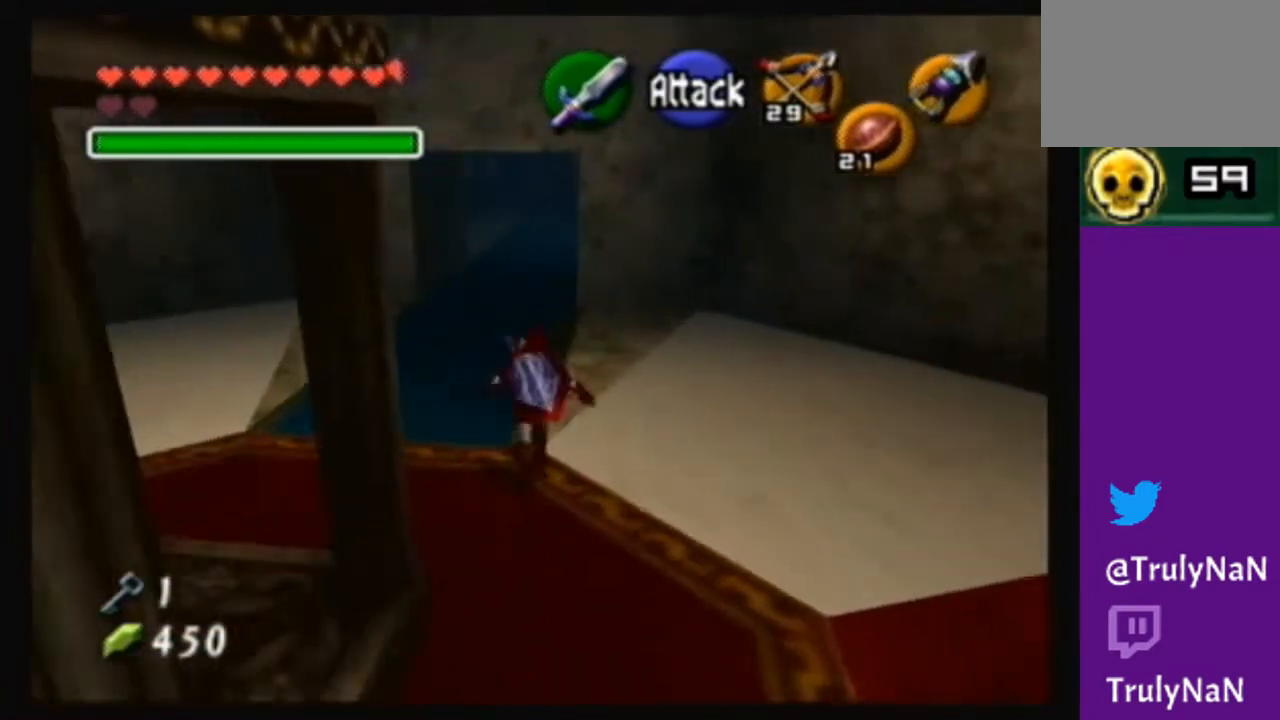
{"buttons": [], "left_stick": "up", "right_stick": "center", "events": [[400, "A", "up"]]}
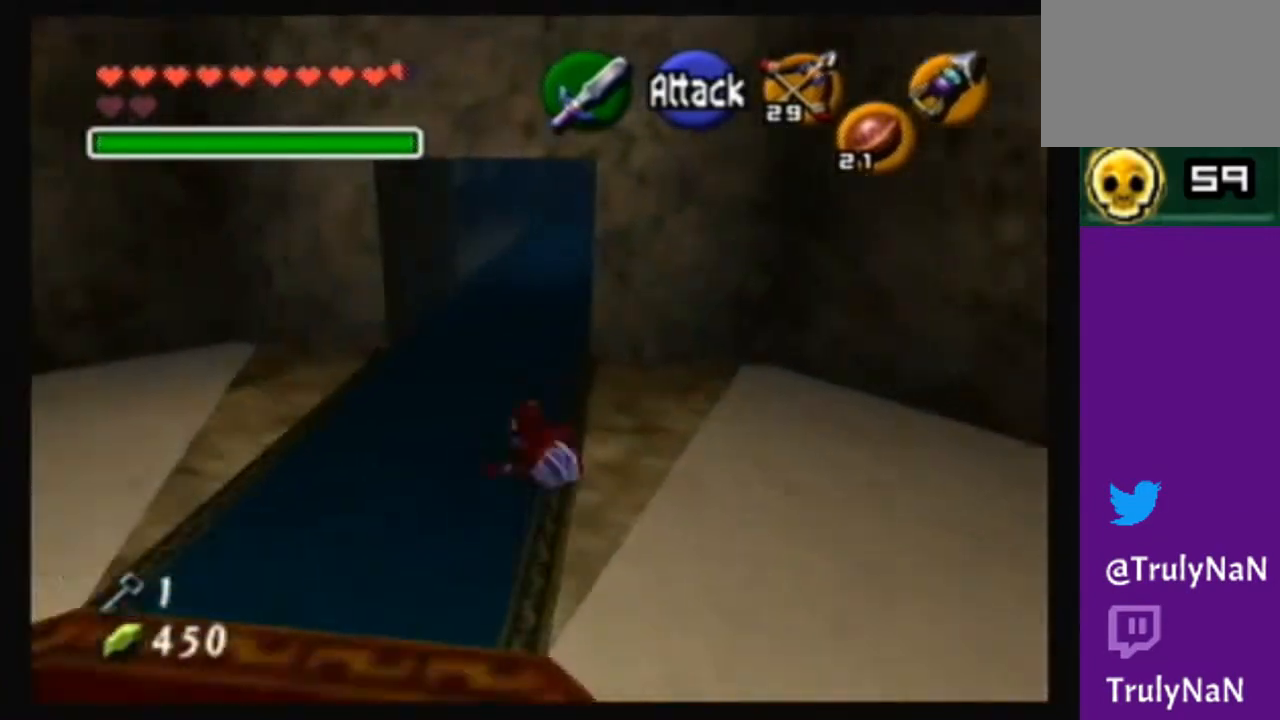
{"buttons": ["A"], "left_stick": "up", "right_stick": "center", "events": [[100, "A", "down"]]}
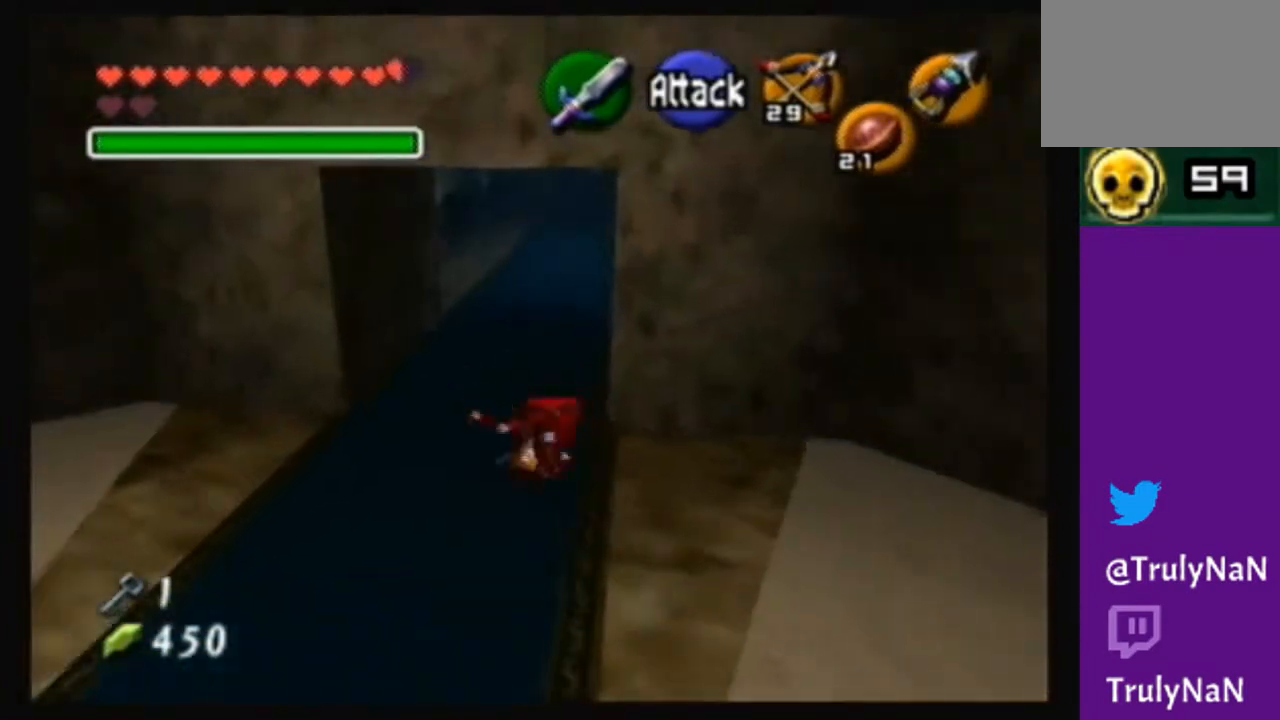
{"buttons": ["A"], "left_stick": "up", "right_stick": "center", "events": [[167, "A", "up"], [300, "A", "down"]]}
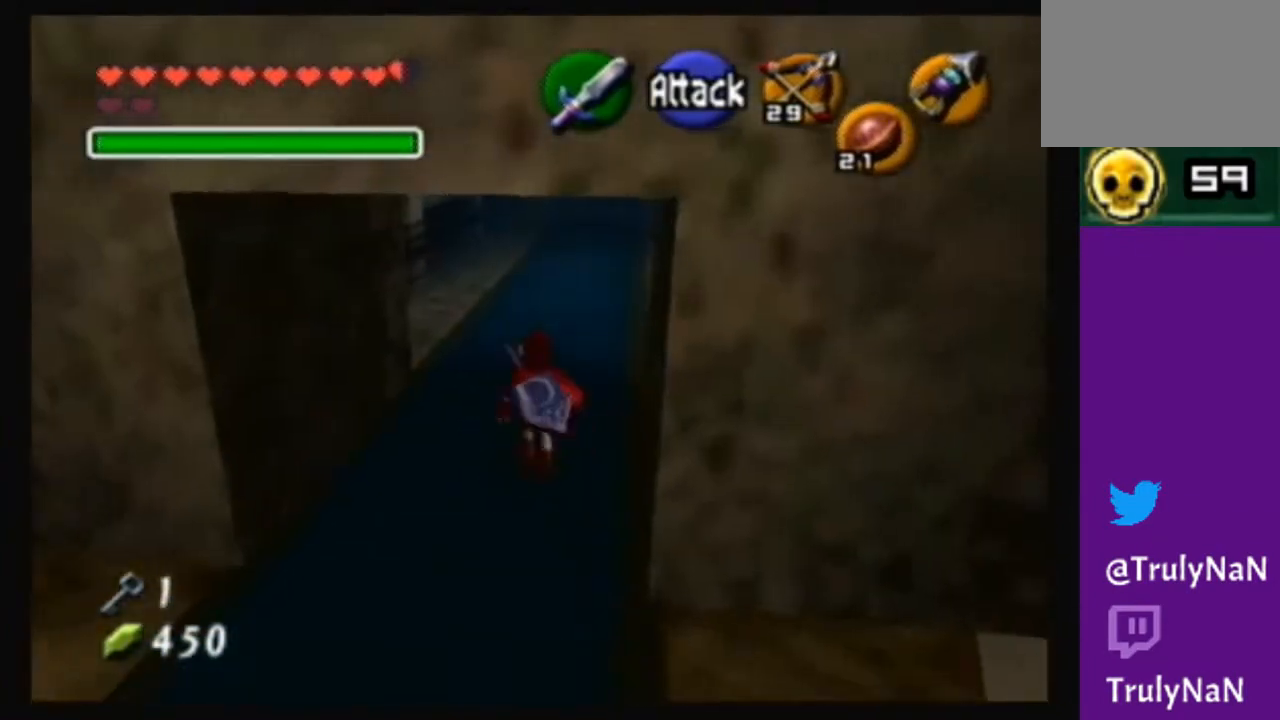
{"buttons": [], "left_stick": "up", "right_stick": "center", "events": [[401, "A", "up"]]}
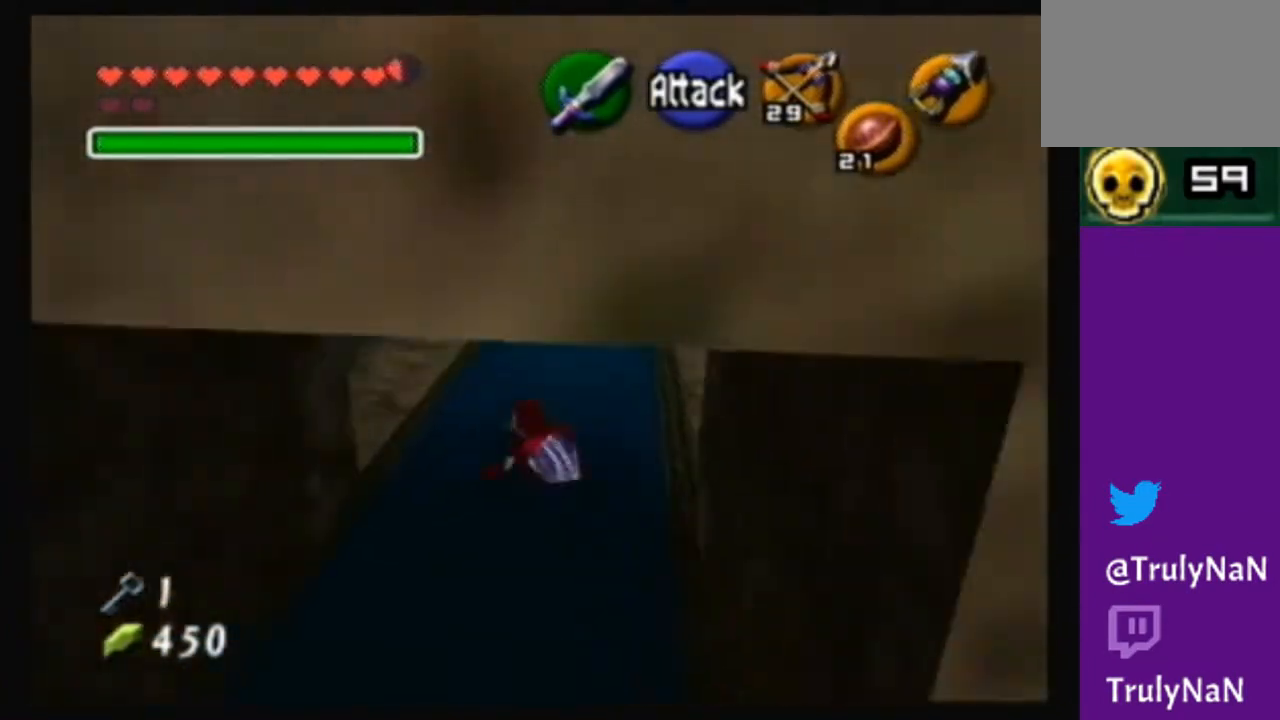
{"buttons": [], "left_stick": "center", "right_stick": "center", "events": [[500, "left_stick", "center"]]}
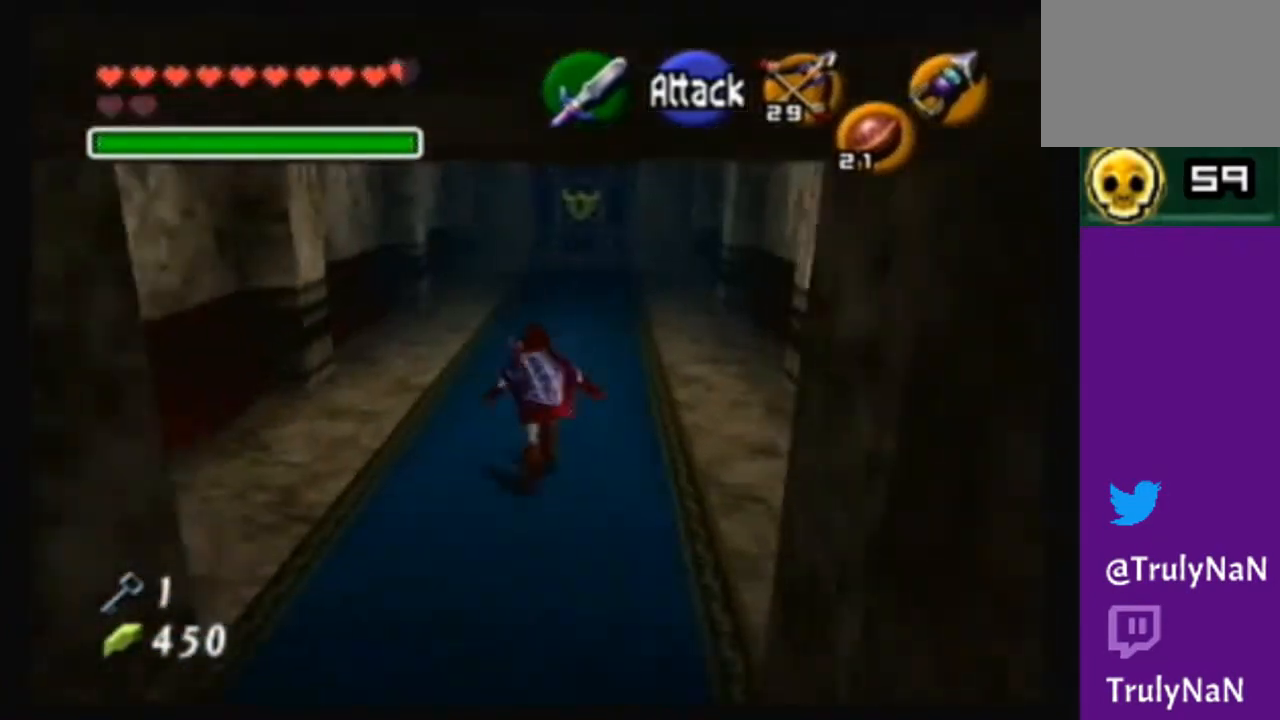
{"buttons": [], "left_stick": "center", "right_stick": "center", "events": [[100, "left_stick", "down"], [267, "left_stick", "center"]]}
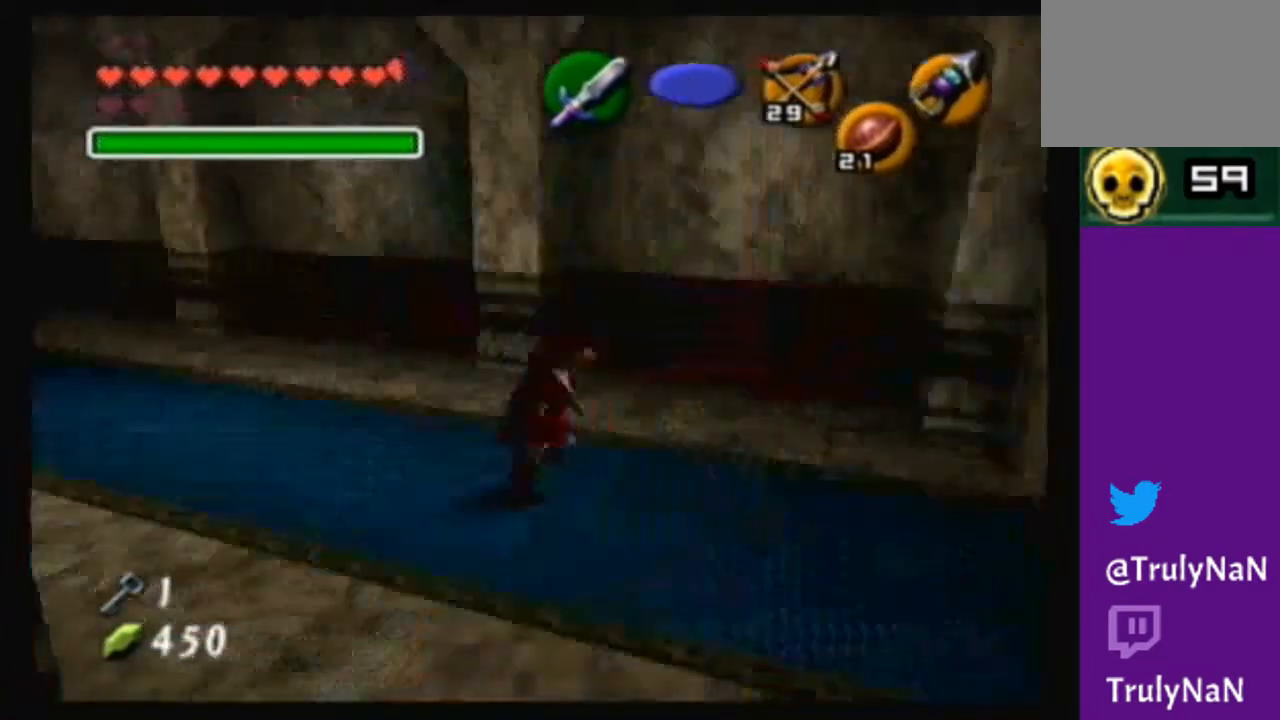
{"buttons": [], "left_stick": "down", "right_stick": "center", "events": [[133, "right_stick", "up"], [233, "right_stick", "center"], [333, "left_stick", "down"]]}
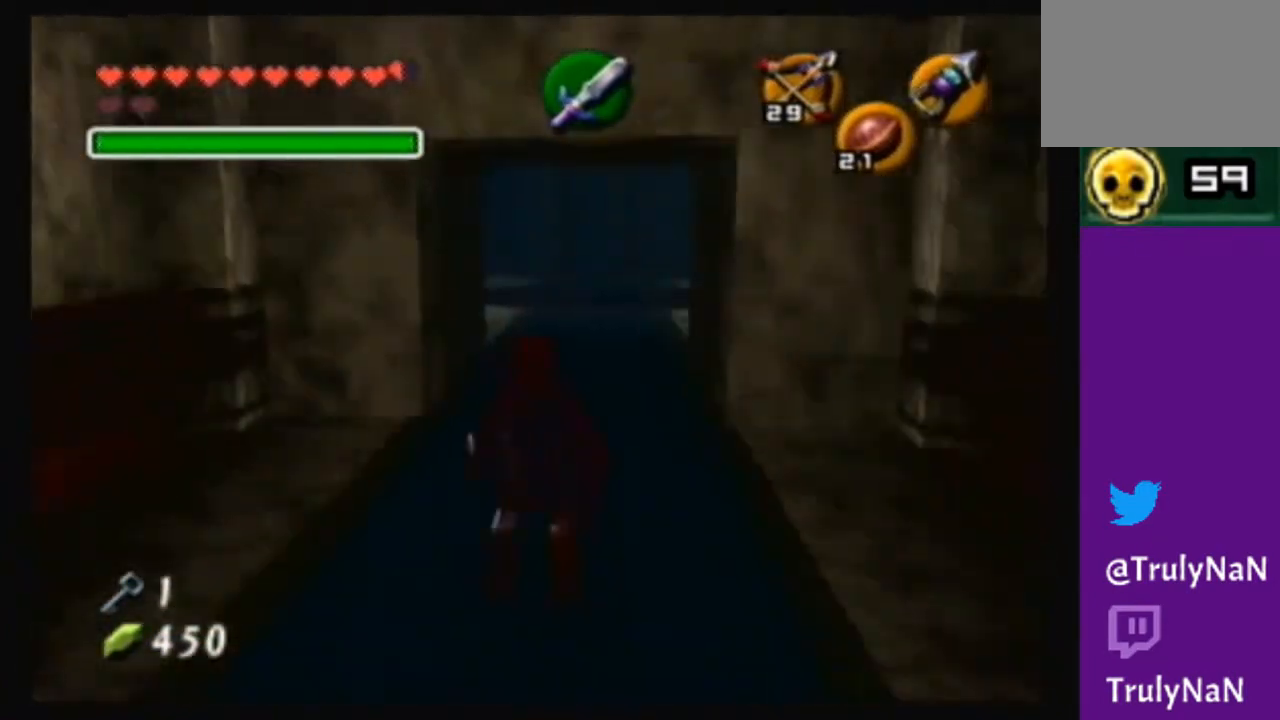
{"buttons": [], "left_stick": "down", "right_stick": "center", "events": []}
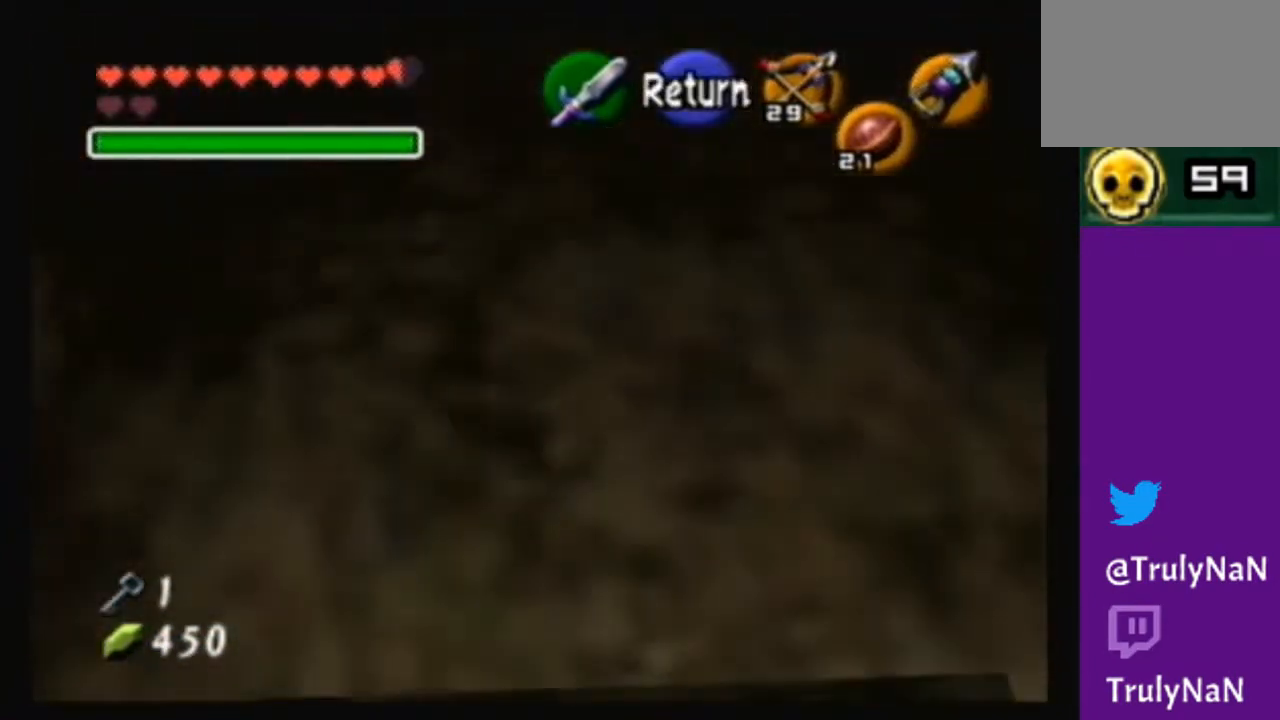
{"buttons": [], "left_stick": "center", "right_stick": "center", "events": [[100, "A", "down"], [367, "A", "up"], [433, "left_stick", "center"]]}
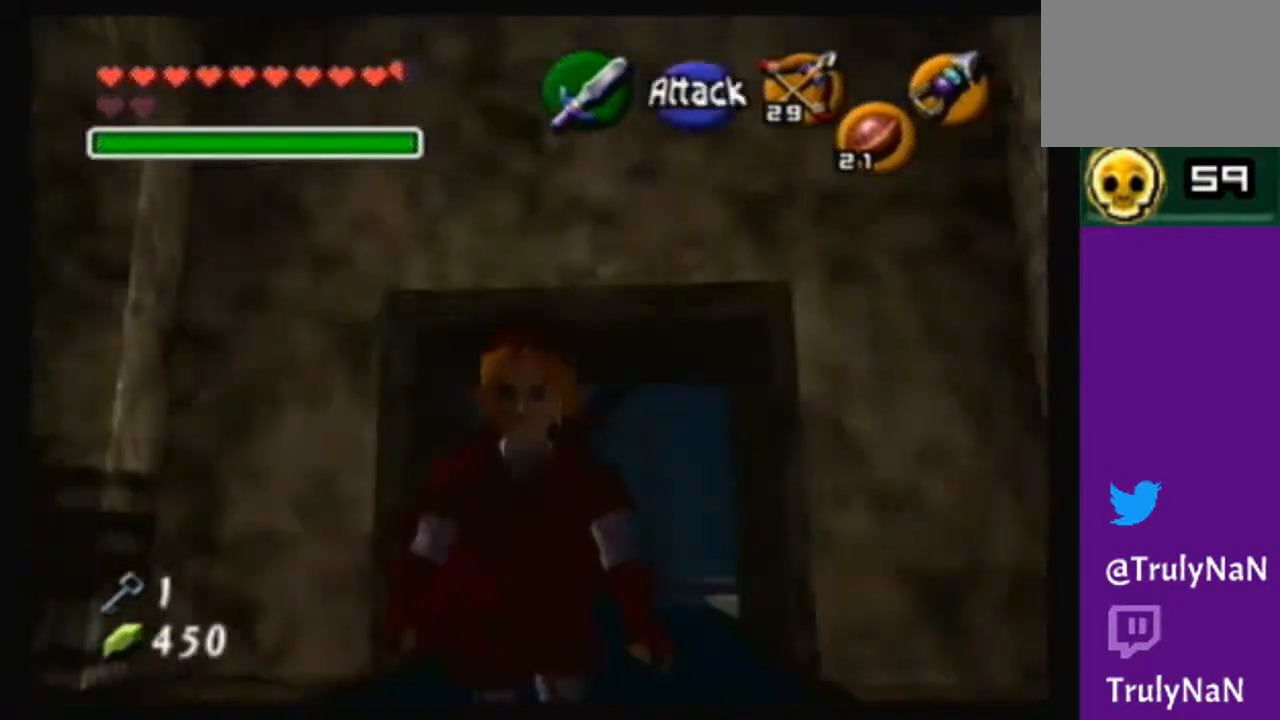
{"buttons": [], "left_stick": "up", "right_stick": "center", "events": [[234, "left_stick", "up"]]}
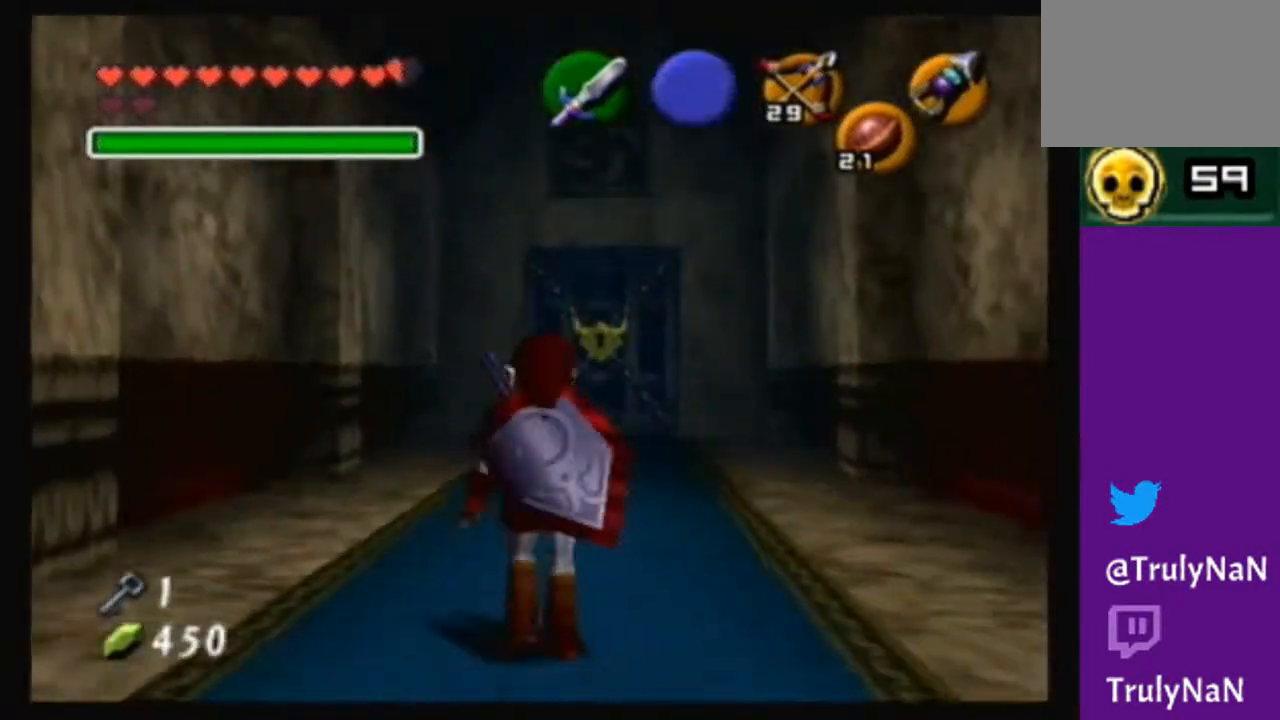
{"buttons": [], "left_stick": "up", "right_stick": "center", "events": [[33, "A", "down"], [500, "A", "up"]]}
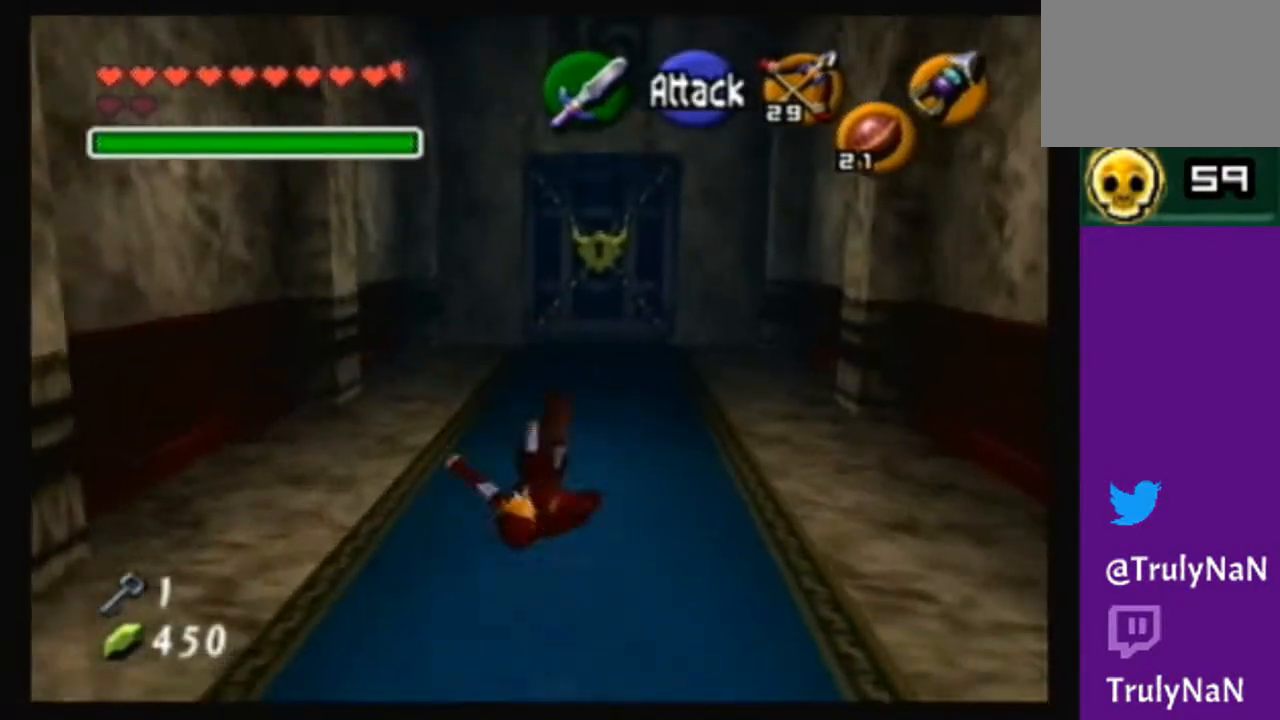
{"buttons": [], "left_stick": "up", "right_stick": "center", "events": [[67, "left_stick", "up-right"], [301, "left_stick", "up"]]}
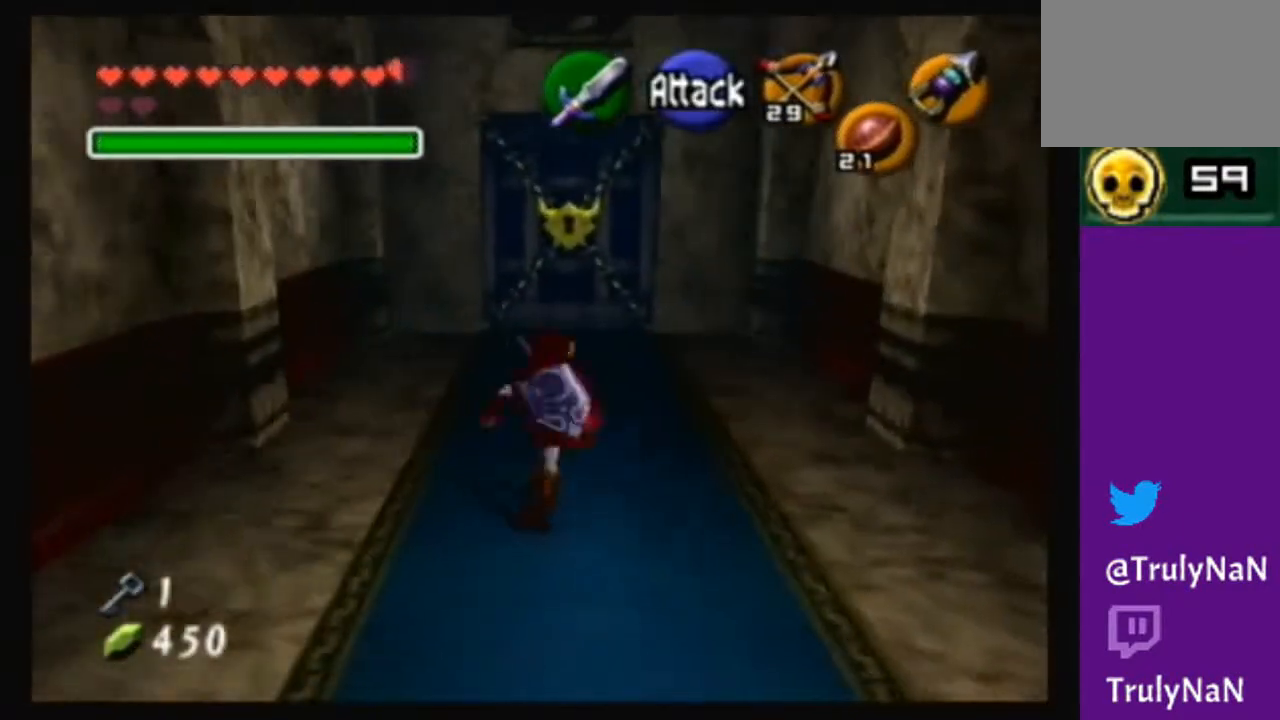
{"buttons": [], "left_stick": "center", "right_stick": "center", "events": [[233, "left_stick", "center"], [333, "Y", "down"], [400, "Y", "up"]]}
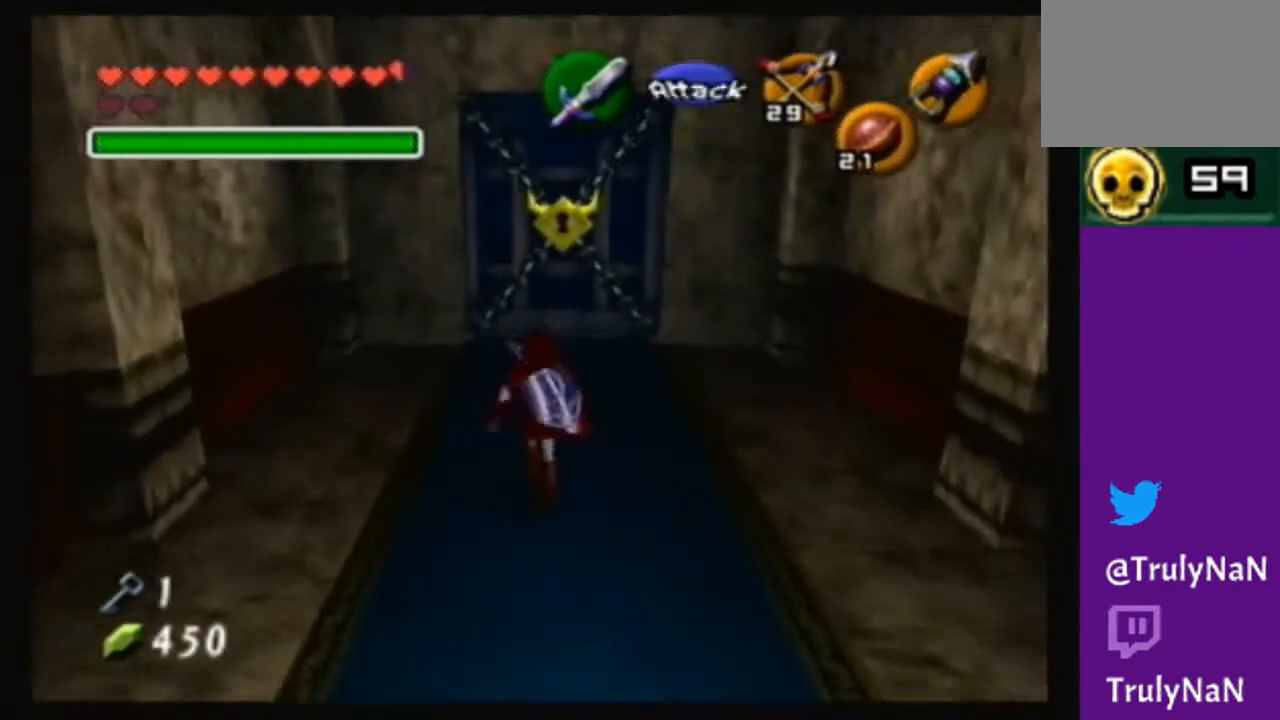
{"buttons": [], "left_stick": "down", "right_stick": "center", "events": [[401, "left_stick", "down"]]}
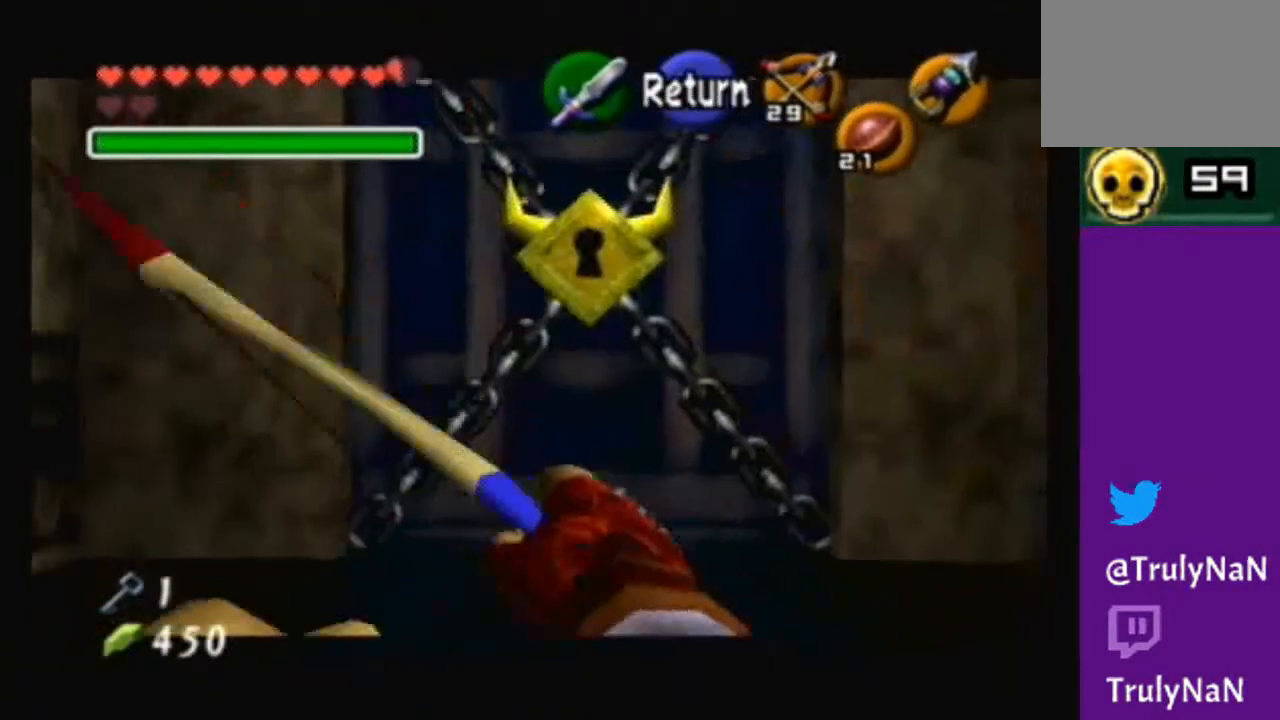
{"buttons": [], "left_stick": "center", "right_stick": "center", "events": [[333, "left_stick", "down-right"], [500, "left_stick", "center"]]}
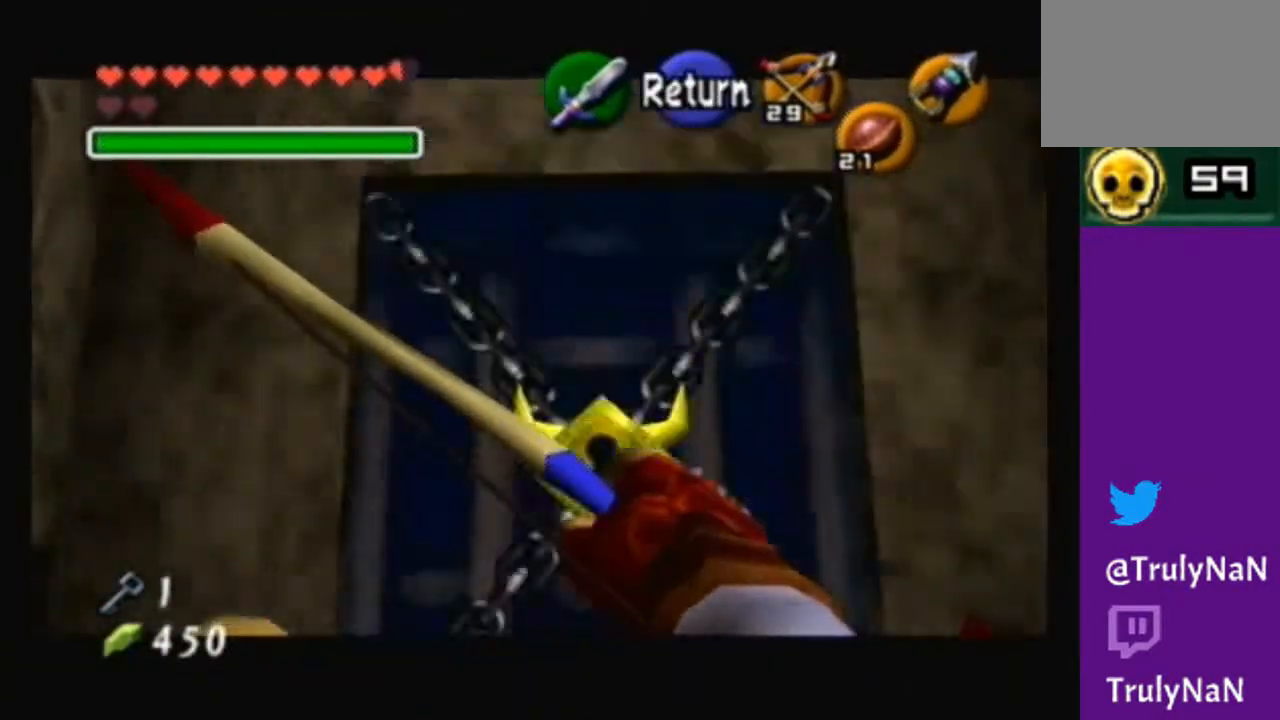
{"buttons": [], "left_stick": "center", "right_stick": "center", "events": [[334, "left_stick", "down-left"], [434, "left_stick", "center"]]}
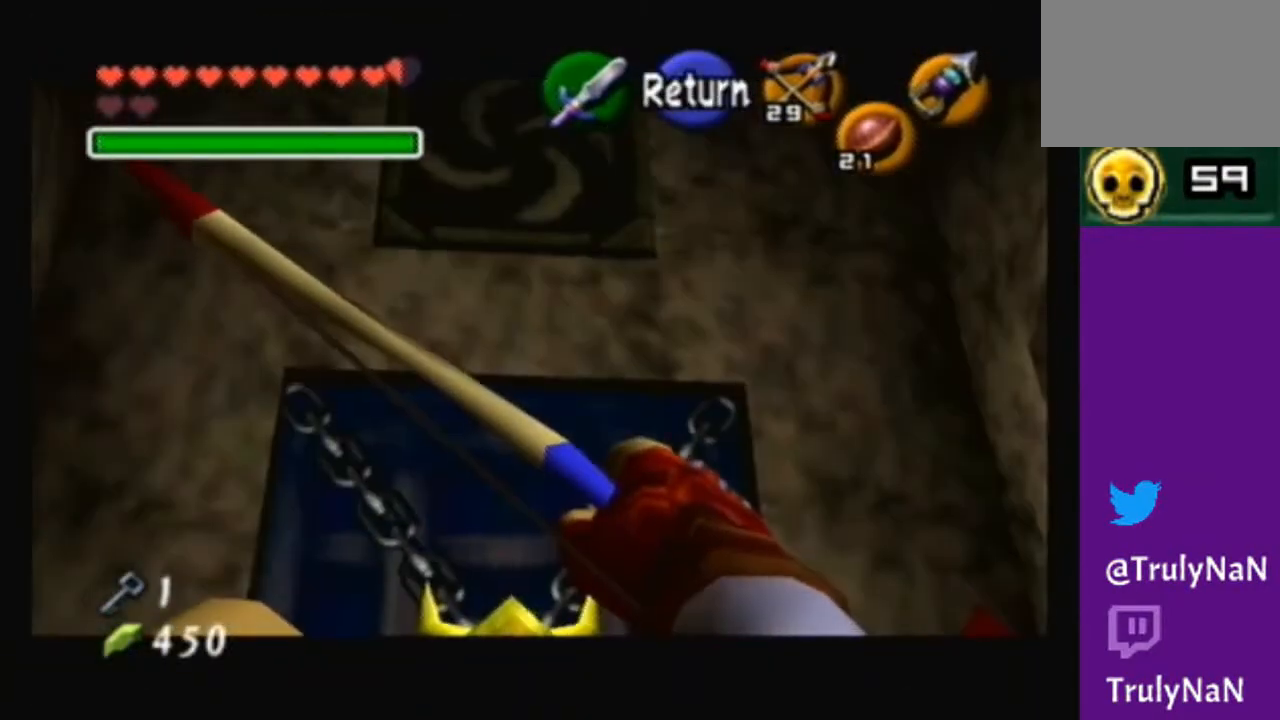
{"buttons": ["Y"], "left_stick": "center", "right_stick": "center", "events": [[267, "Y", "down"]]}
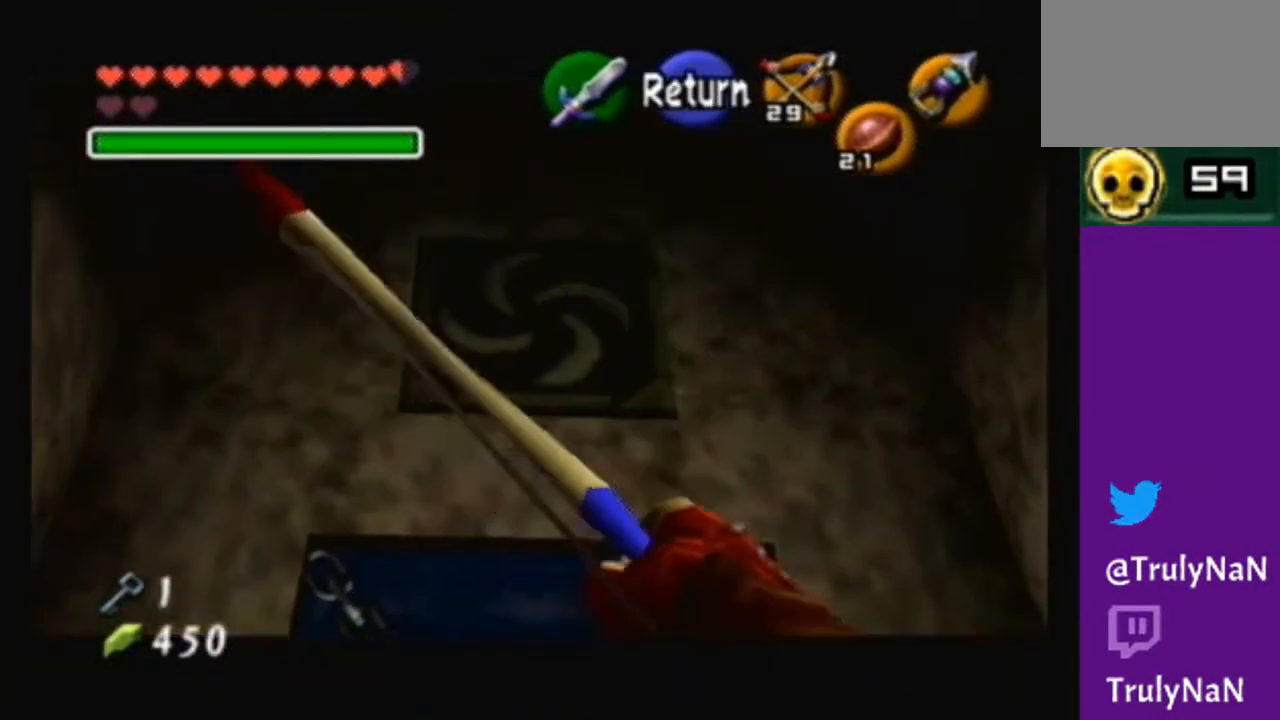
{"buttons": [], "left_stick": "center", "right_stick": "center", "events": [[334, "Y", "up"]]}